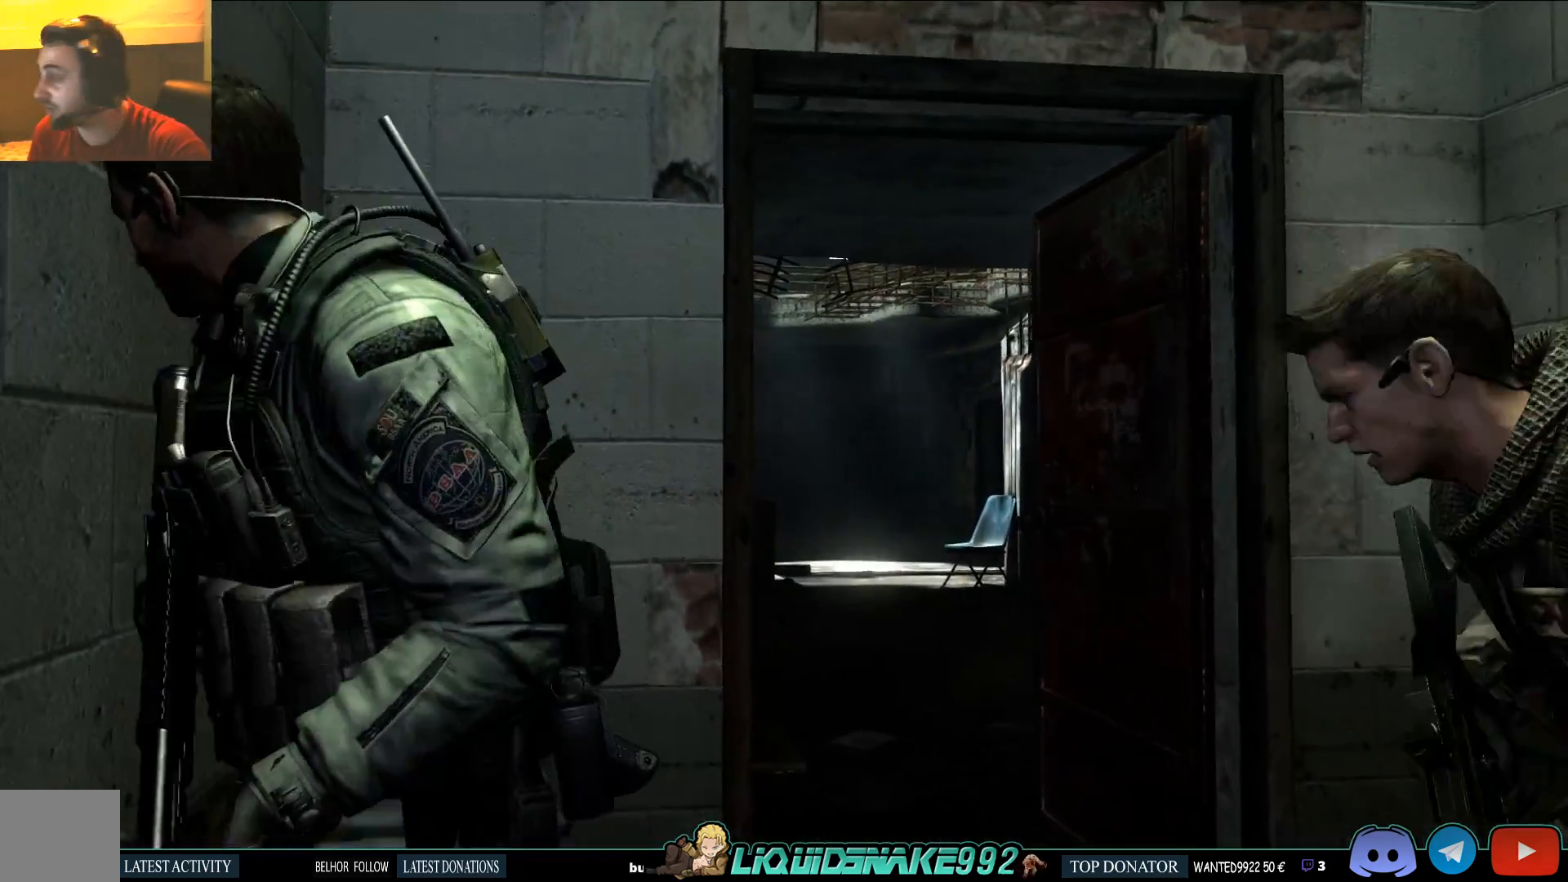
Gameplay with a controller (PlayStation layout); each line is a JSON object with the inputs held at the frame after it. "events" lists button and stick changes between this image and that frame as [ms after this image, input, new state], when the widget could be followed in between.
{"buttons": ["L2"], "left_stick": "center", "right_stick": "center", "events": [[33, "left_stick", "center"], [383, "L2", "down"]]}
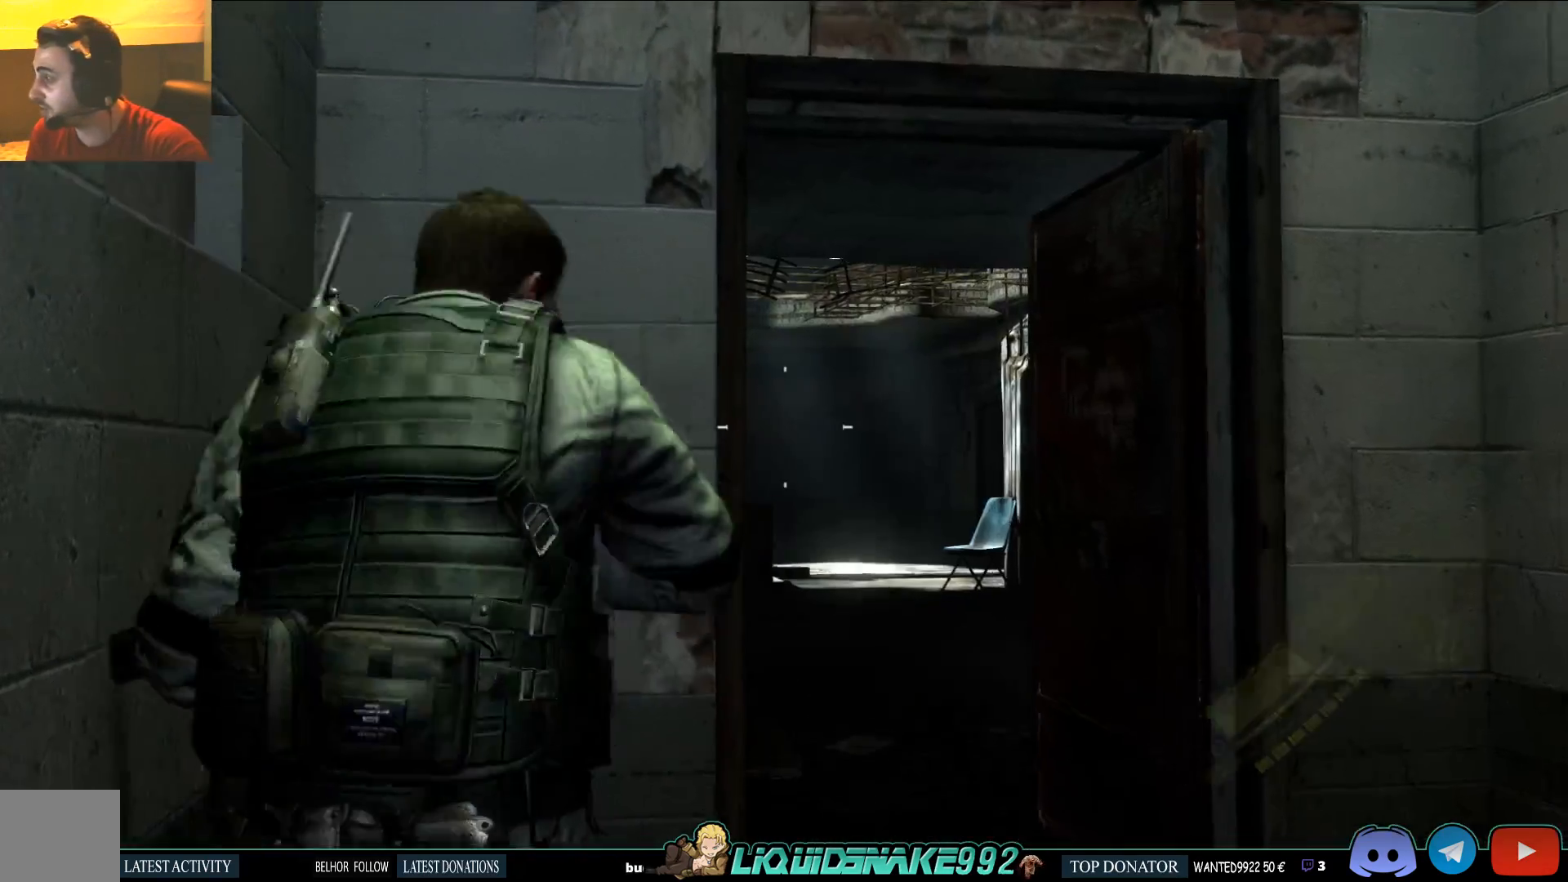
{"buttons": ["L2"], "left_stick": "up", "right_stick": "center", "events": [[433, "left_stick", "up"]]}
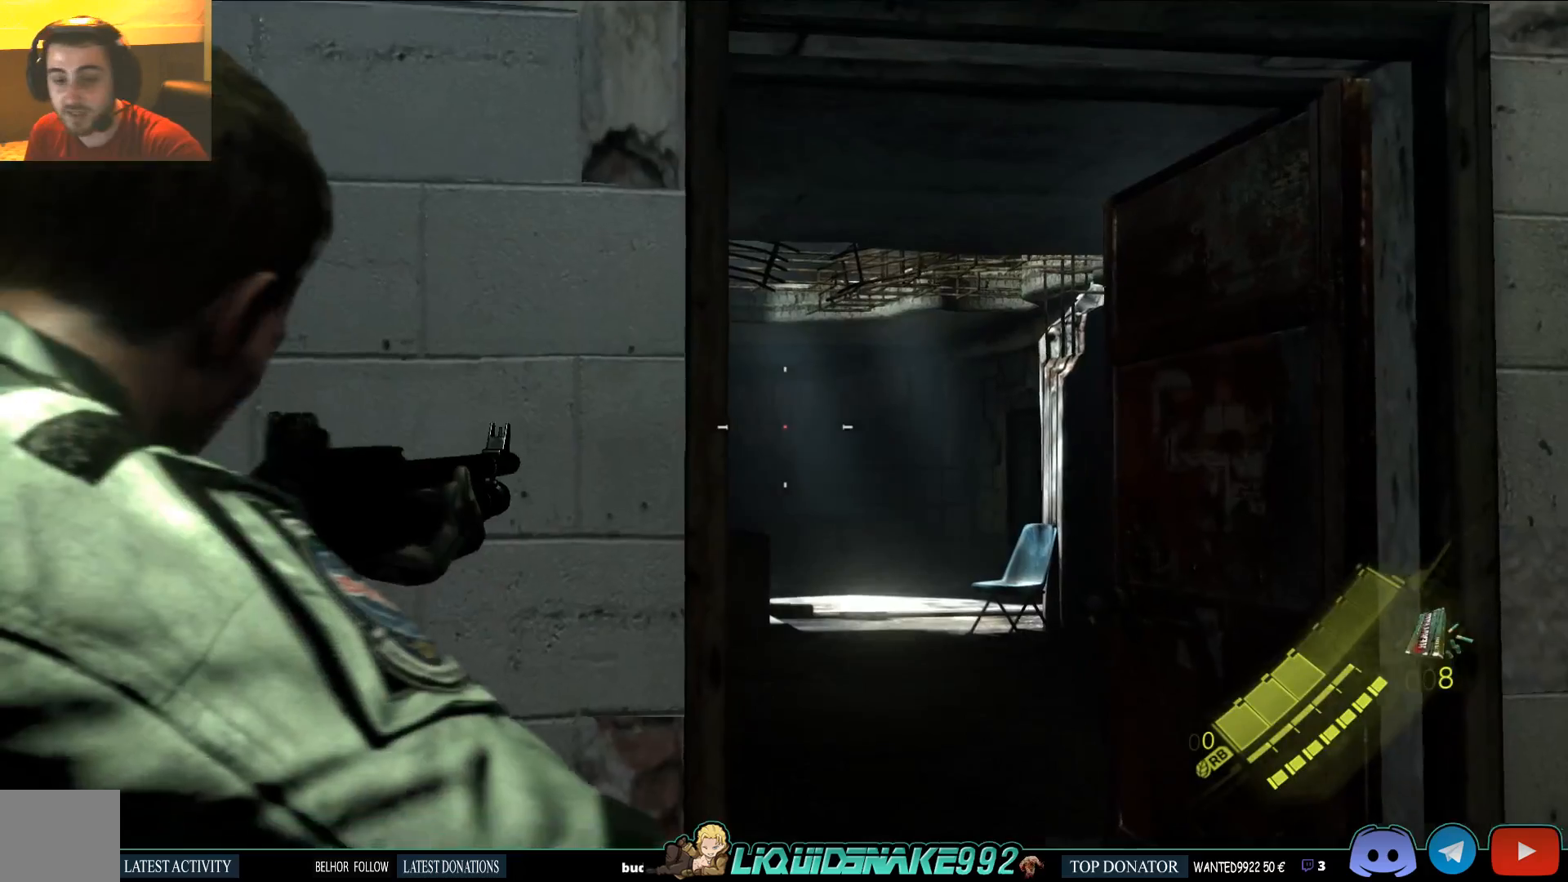
{"buttons": ["L2"], "left_stick": "up", "right_stick": "center", "events": [[267, "right_stick", "down-left"], [450, "right_stick", "center"]]}
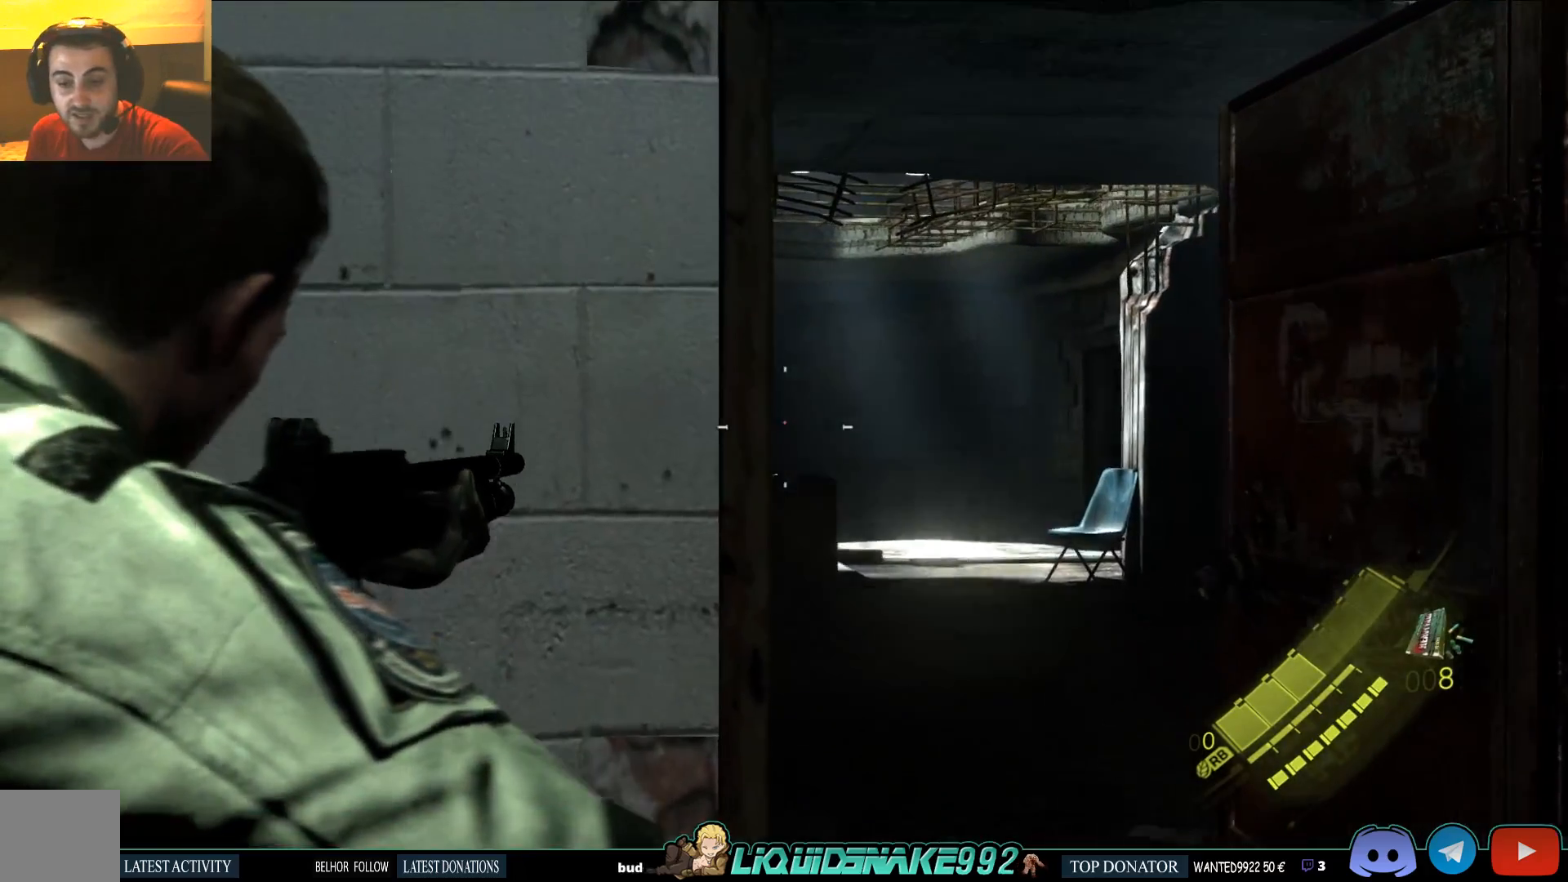
{"buttons": ["L2"], "left_stick": "center", "right_stick": "center", "events": [[33, "left_stick", "center"], [167, "DPAD_RIGHT", "down"], [300, "DPAD_RIGHT", "up"]]}
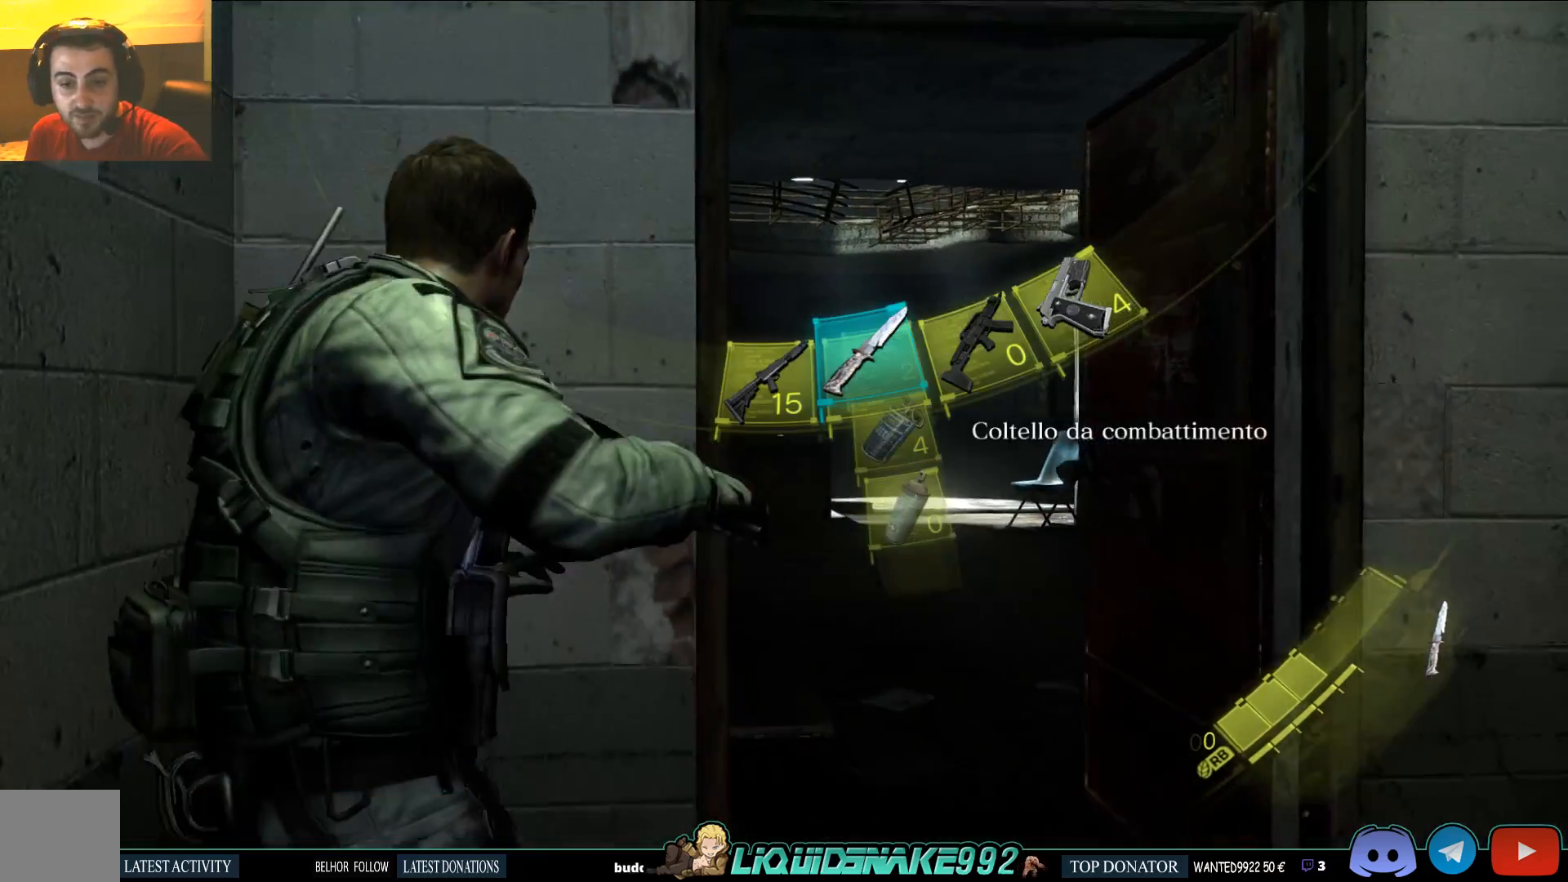
{"buttons": ["L2"], "left_stick": "center", "right_stick": "center", "events": [[267, "DPAD_RIGHT", "down"], [417, "DPAD_RIGHT", "up"]]}
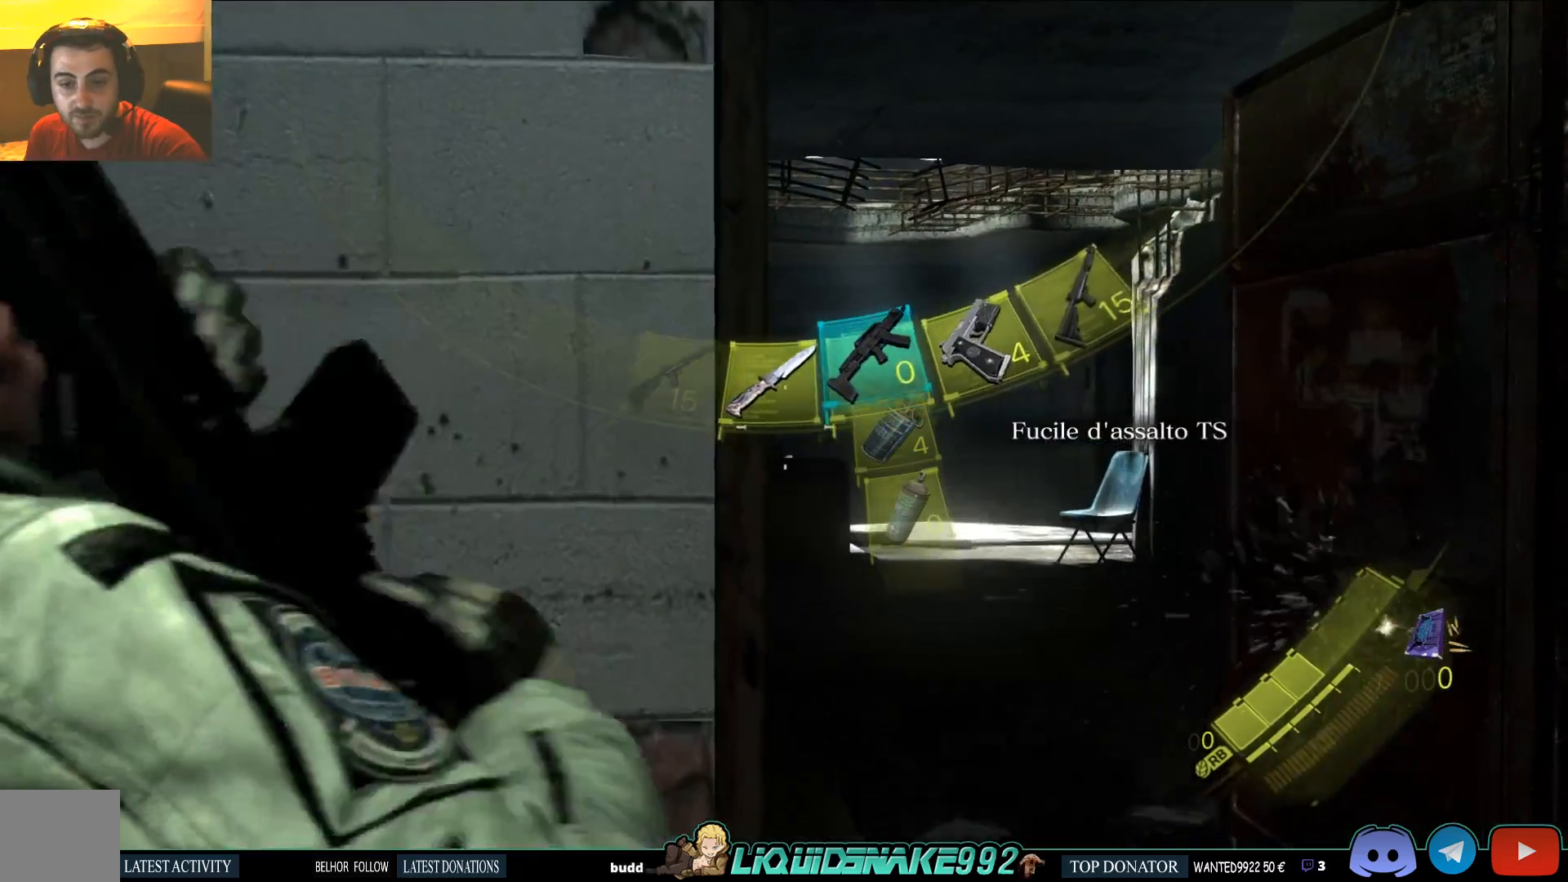
{"buttons": ["L2", "DPAD_RIGHT"], "left_stick": "center", "right_stick": "center", "events": [[467, "DPAD_RIGHT", "down"]]}
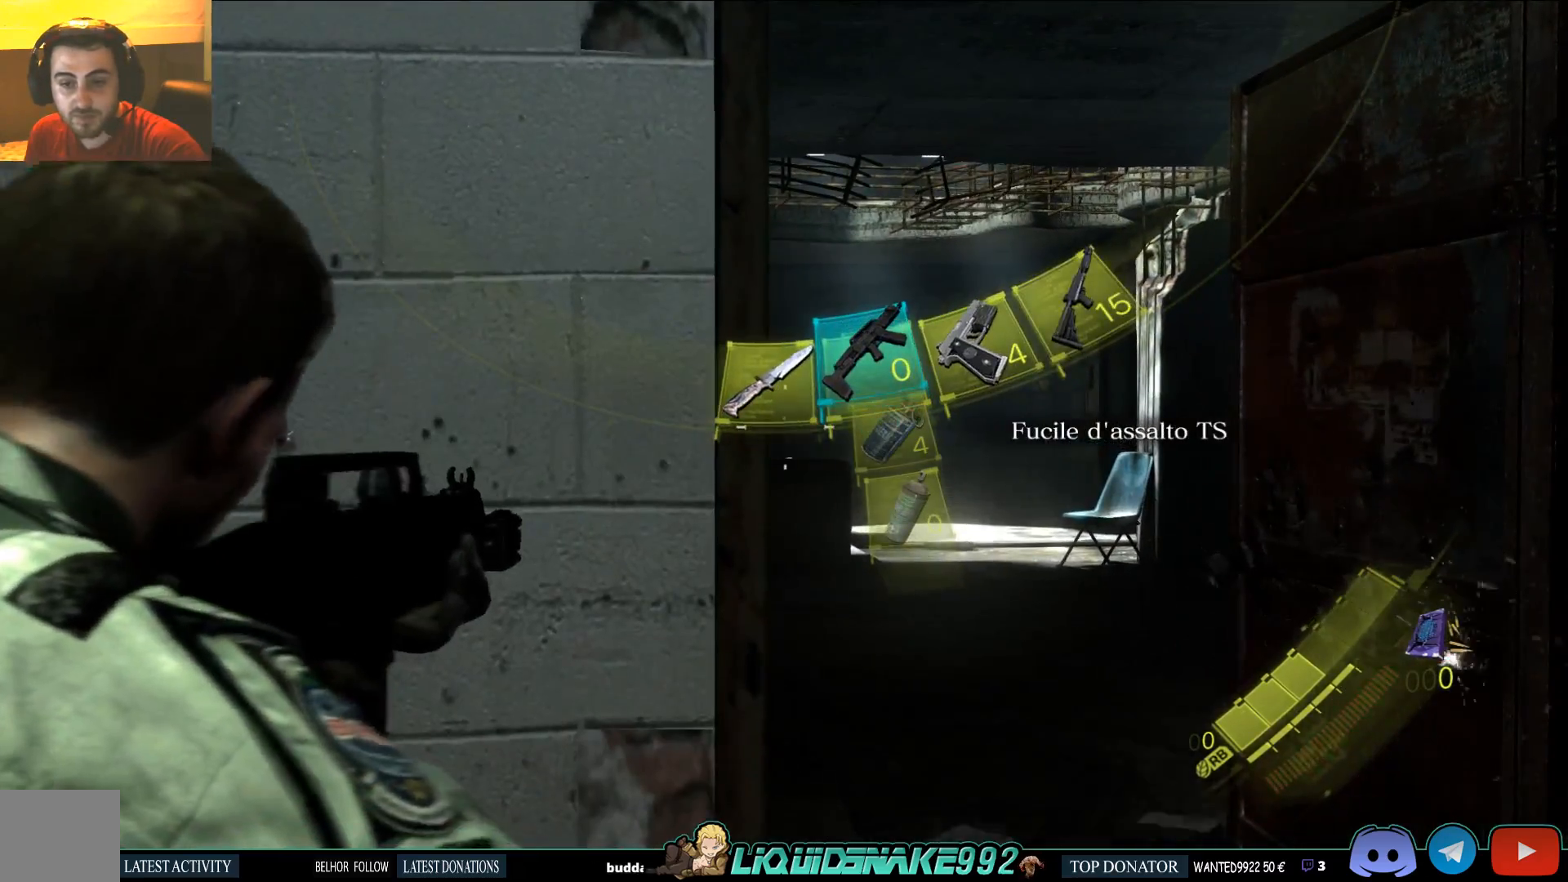
{"buttons": ["L2"], "left_stick": "center", "right_stick": "center", "events": [[83, "DPAD_RIGHT", "up"], [350, "DPAD_RIGHT", "down"], [483, "DPAD_RIGHT", "up"]]}
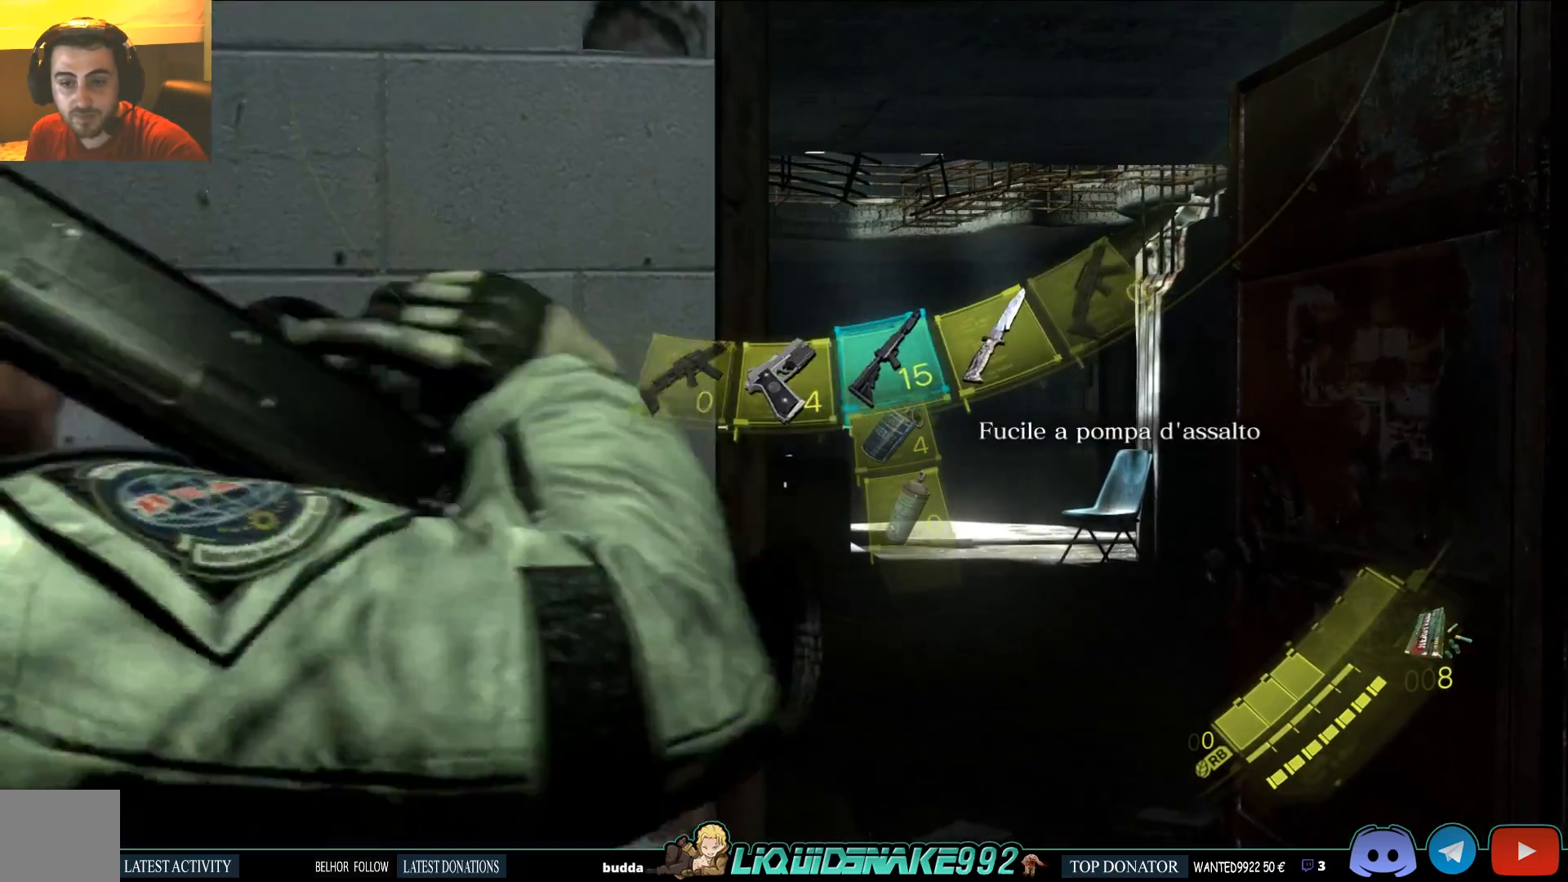
{"buttons": ["L2"], "left_stick": "up-right", "right_stick": "center", "events": [[383, "left_stick", "up-right"]]}
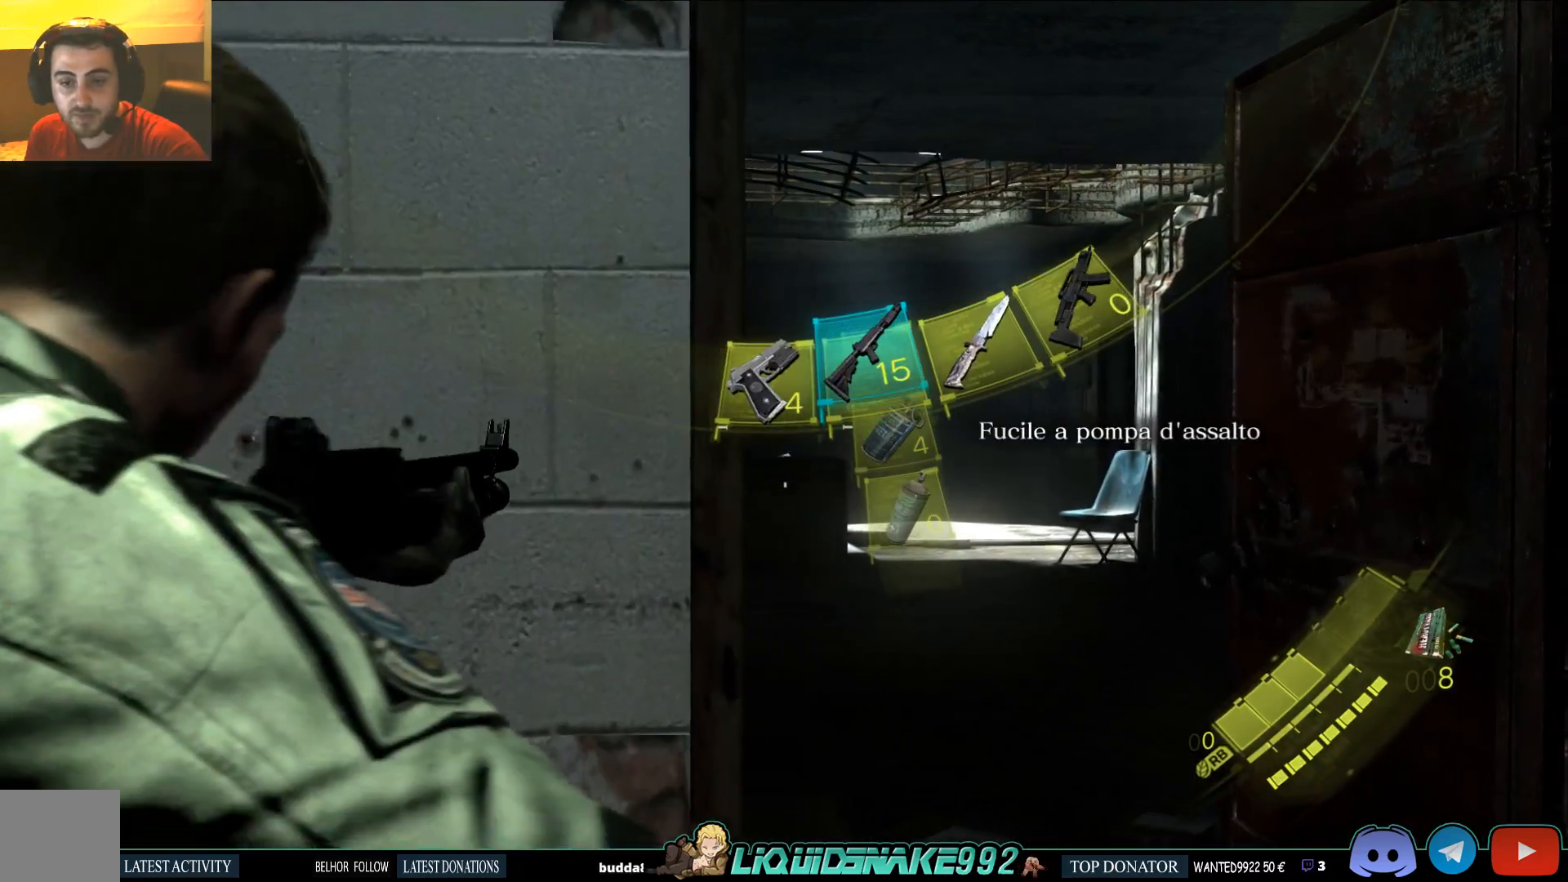
{"buttons": ["L2"], "left_stick": "center", "right_stick": "down-left", "events": [[233, "left_stick", "center"], [483, "right_stick", "down-left"]]}
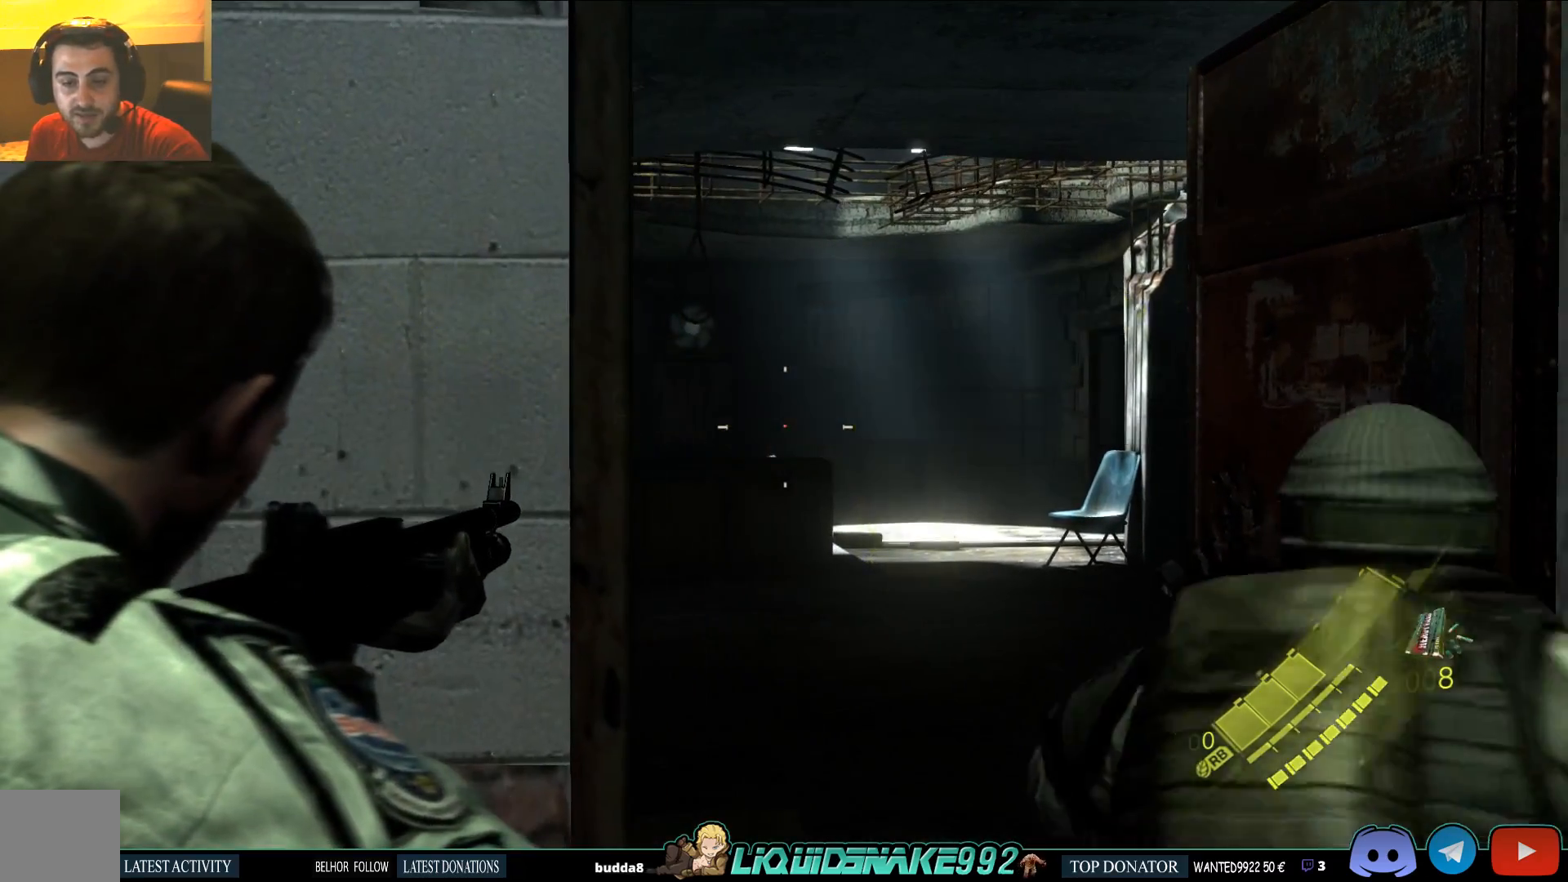
{"buttons": ["L2"], "left_stick": "center", "right_stick": "down-left", "events": [[250, "DPAD_DOWN", "down"], [367, "DPAD_DOWN", "up"]]}
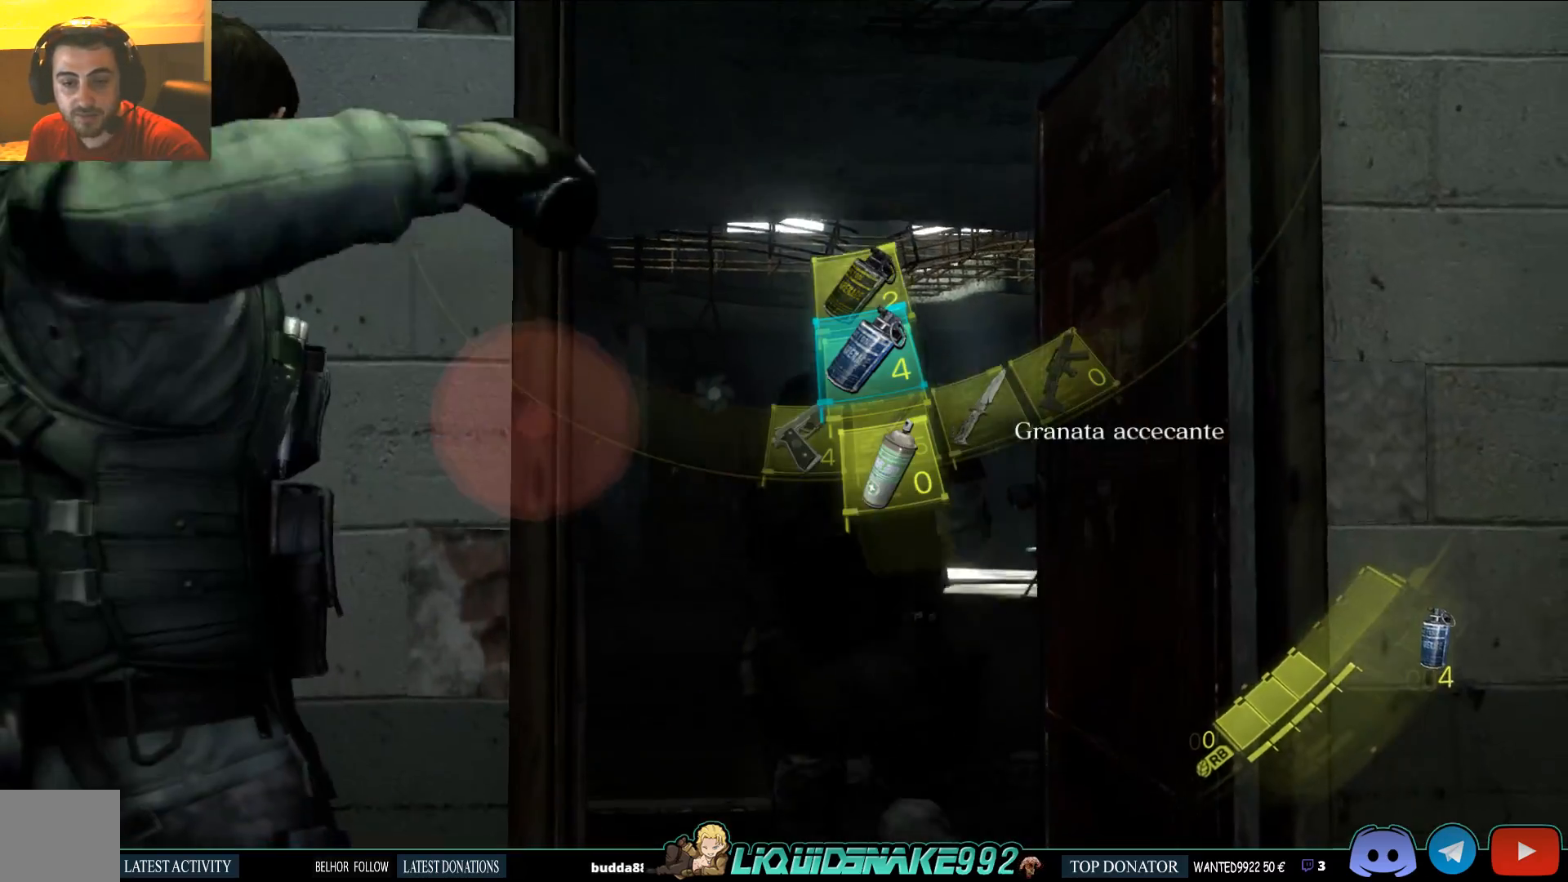
{"buttons": ["L2"], "left_stick": "center", "right_stick": "right", "events": [[267, "left_stick", "right"], [400, "right_stick", "right"], [417, "left_stick", "center"]]}
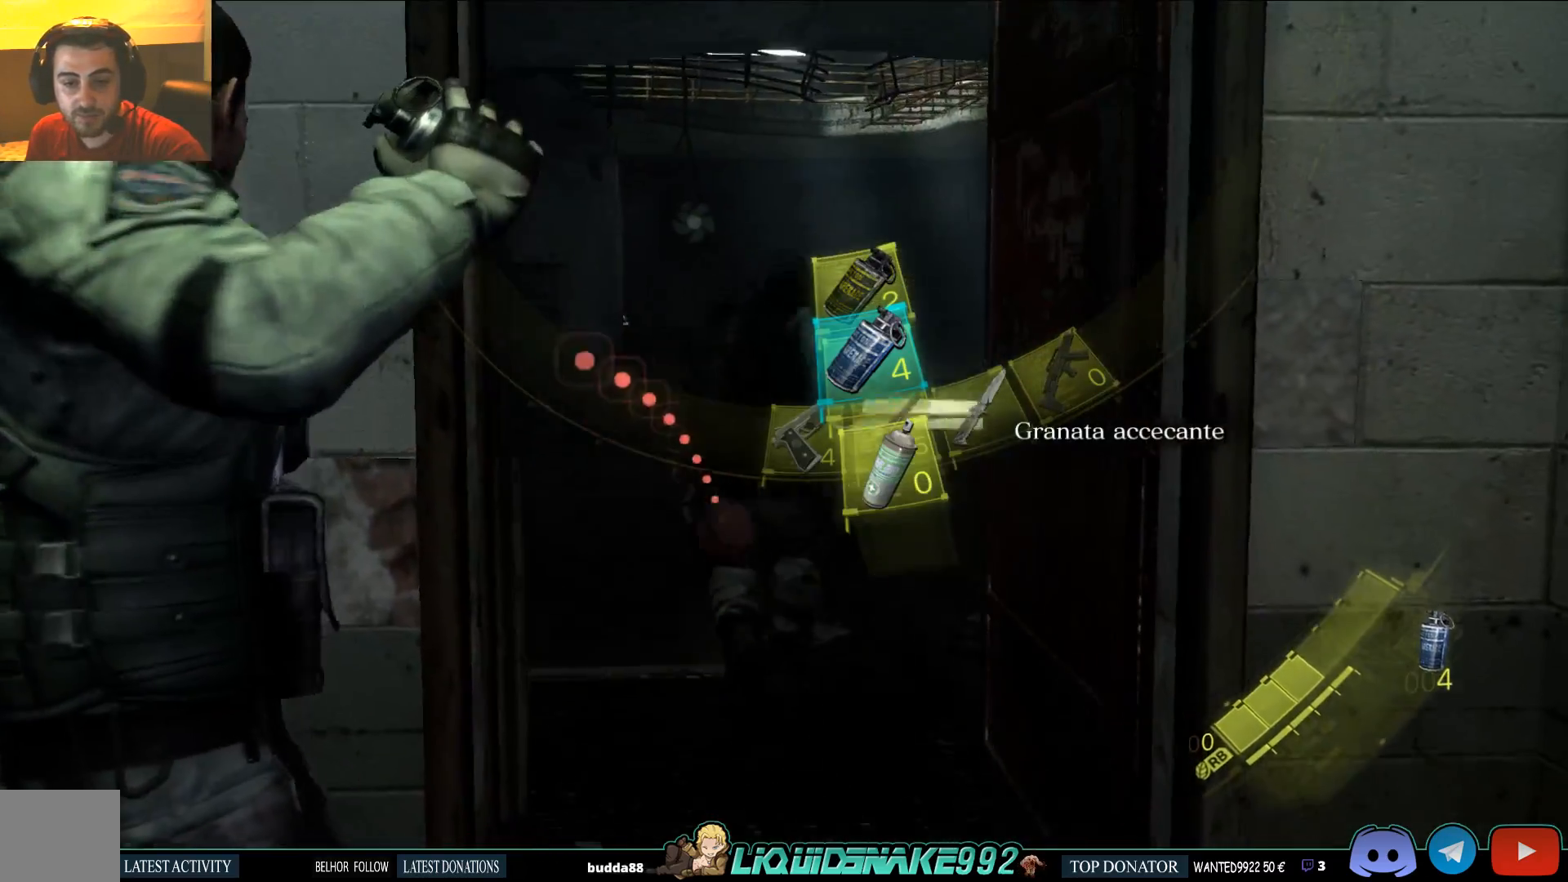
{"buttons": ["L2"], "left_stick": "center", "right_stick": "up", "events": [[100, "right_stick", "center"], [267, "right_stick", "up"]]}
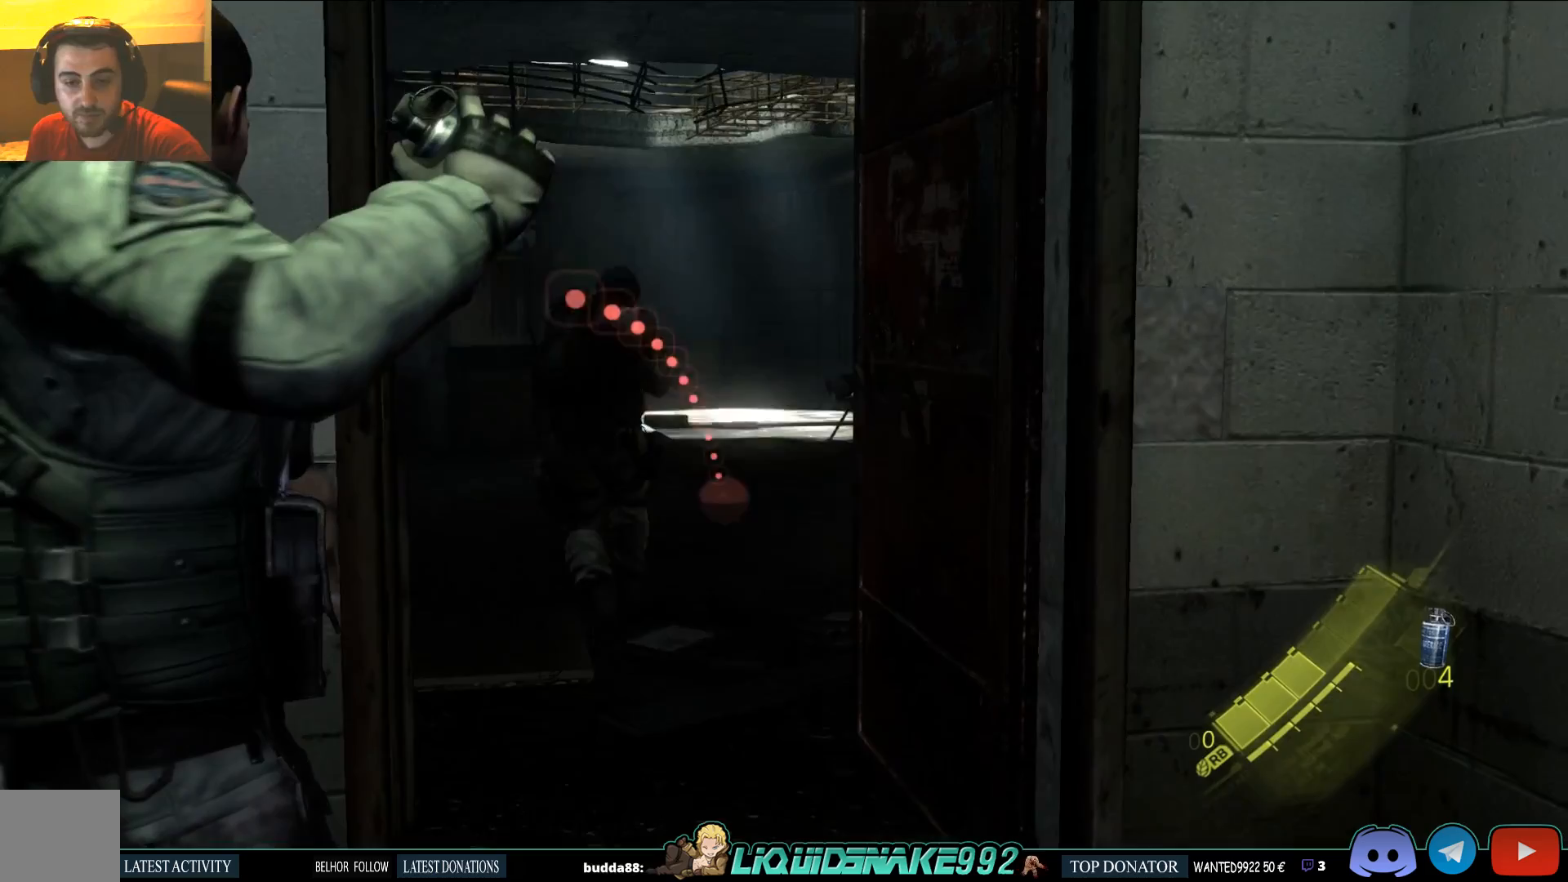
{"buttons": ["L2"], "left_stick": "center", "right_stick": "up", "events": [[183, "right_stick", "center"], [400, "right_stick", "up"]]}
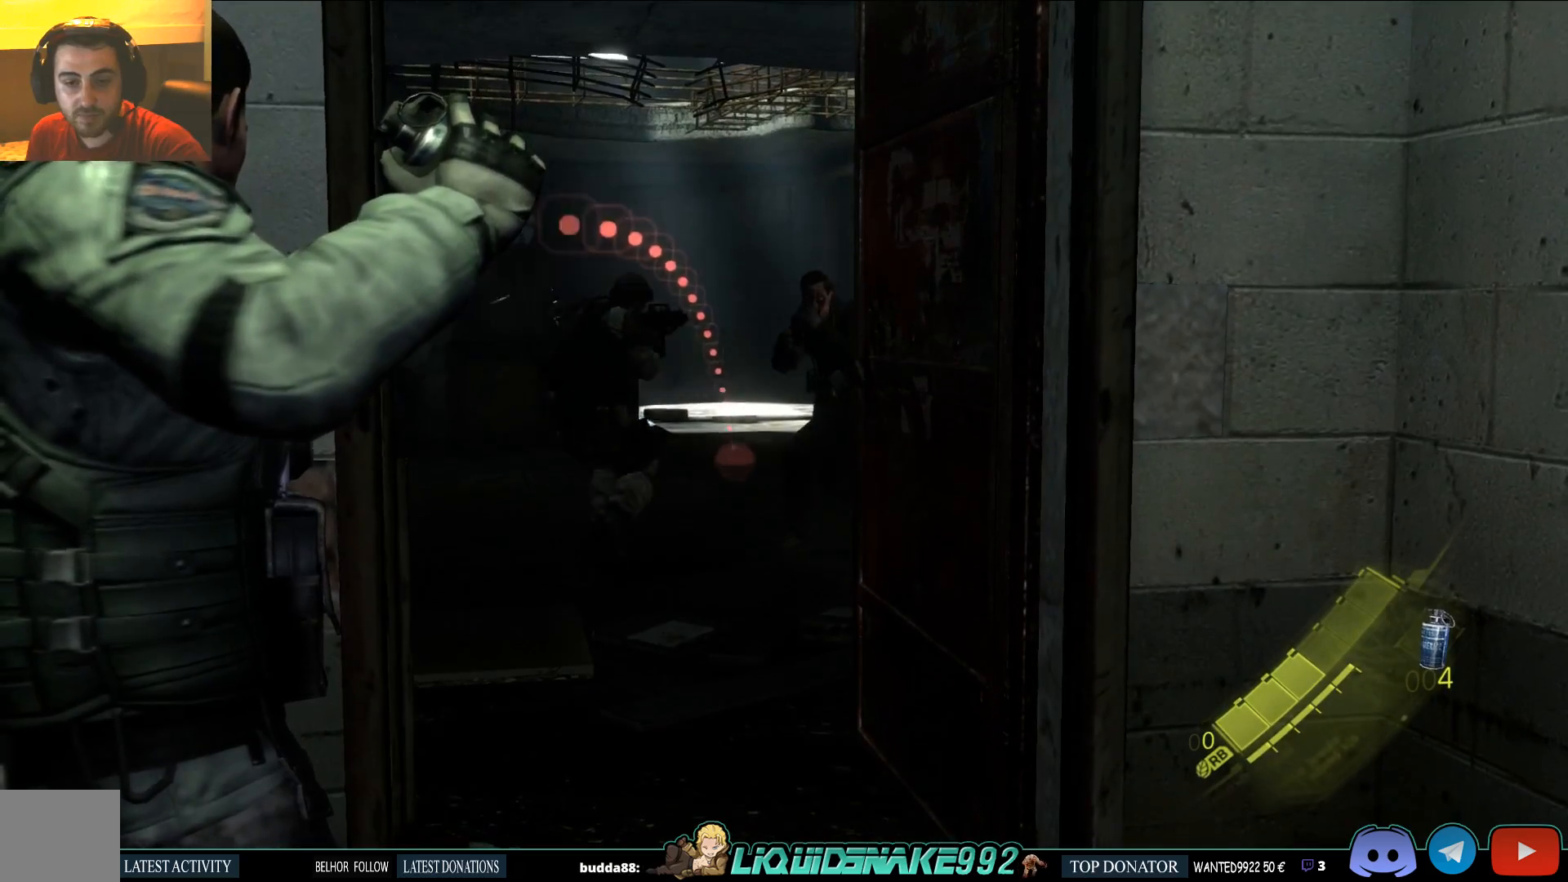
{"buttons": ["L2", "R2"], "left_stick": "down-left", "right_stick": "center", "events": [[67, "right_stick", "center"], [267, "left_stick", "down-left"], [483, "R2", "down"]]}
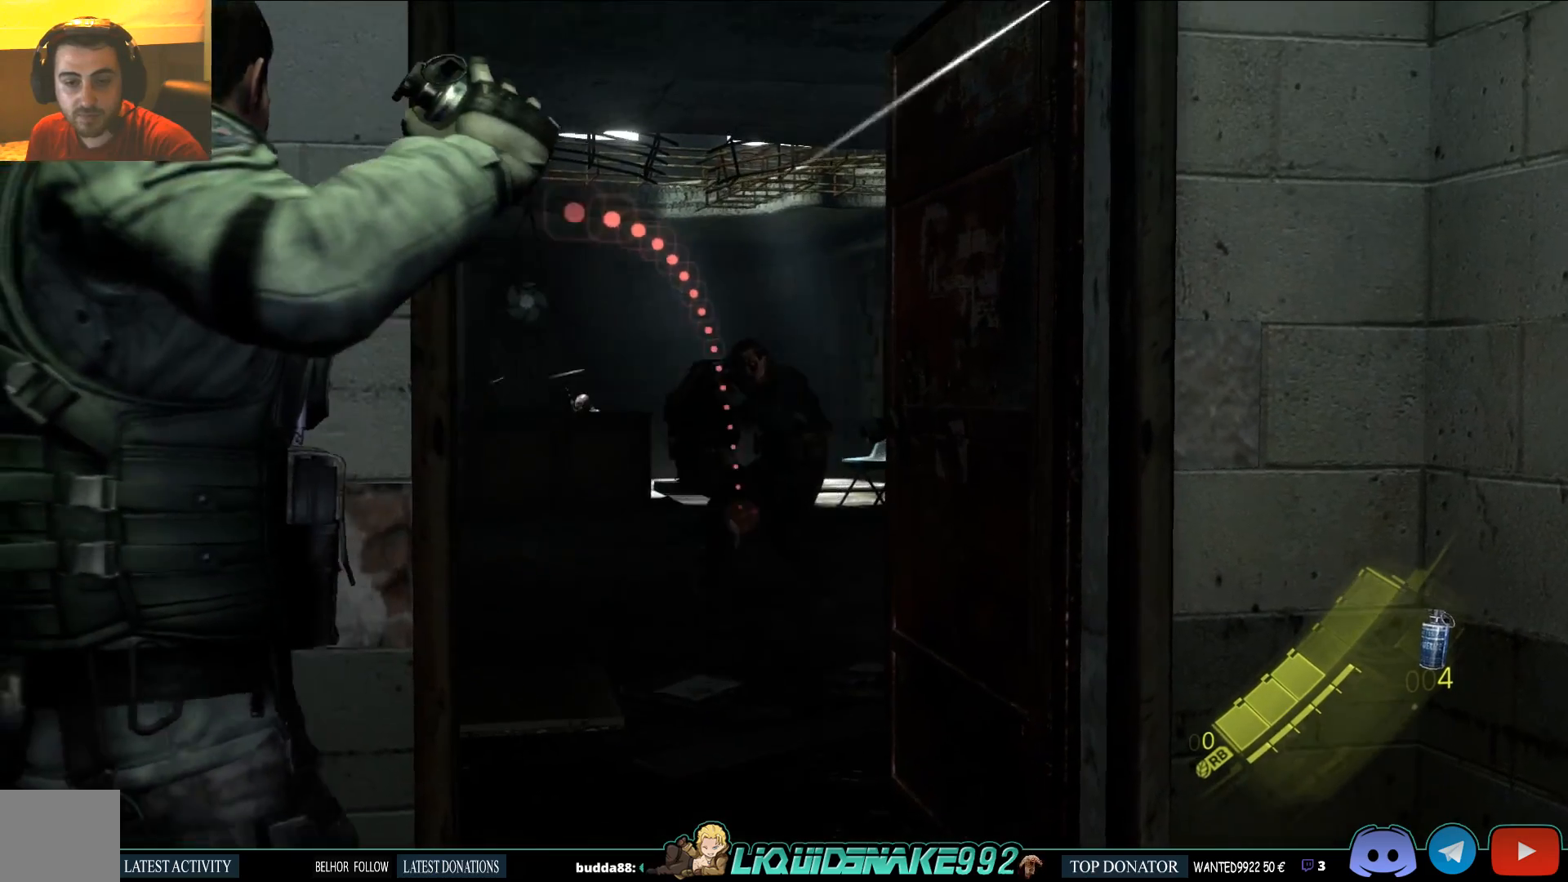
{"buttons": ["L2"], "left_stick": "left", "right_stick": "center", "events": [[17, "right_stick", "down"], [33, "R2", "up"], [133, "left_stick", "left"], [183, "right_stick", "center"]]}
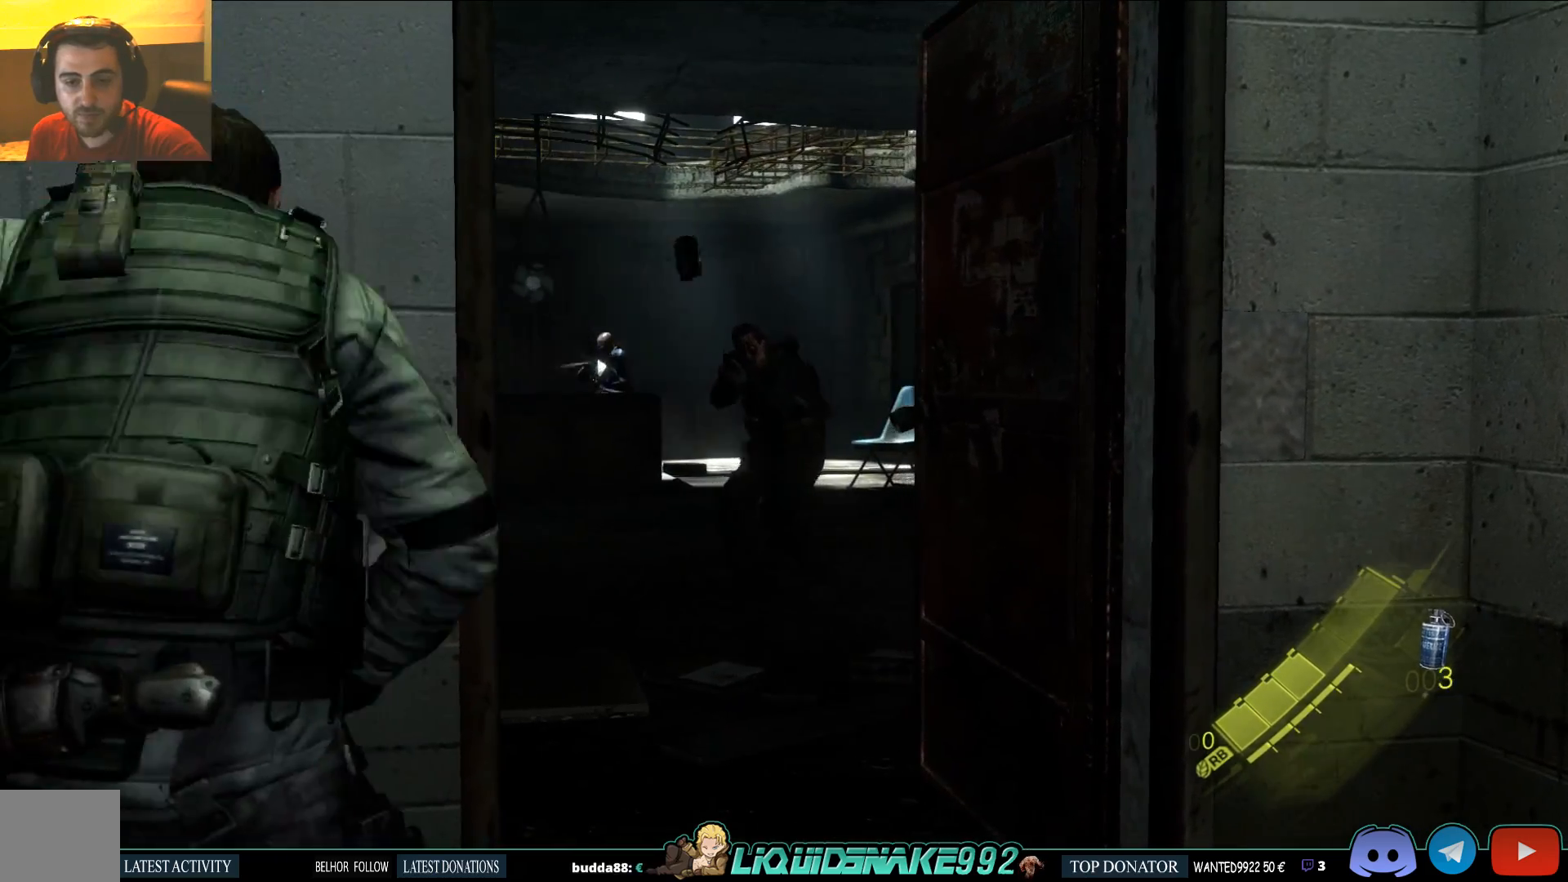
{"buttons": ["L2"], "left_stick": "left", "right_stick": "center", "events": []}
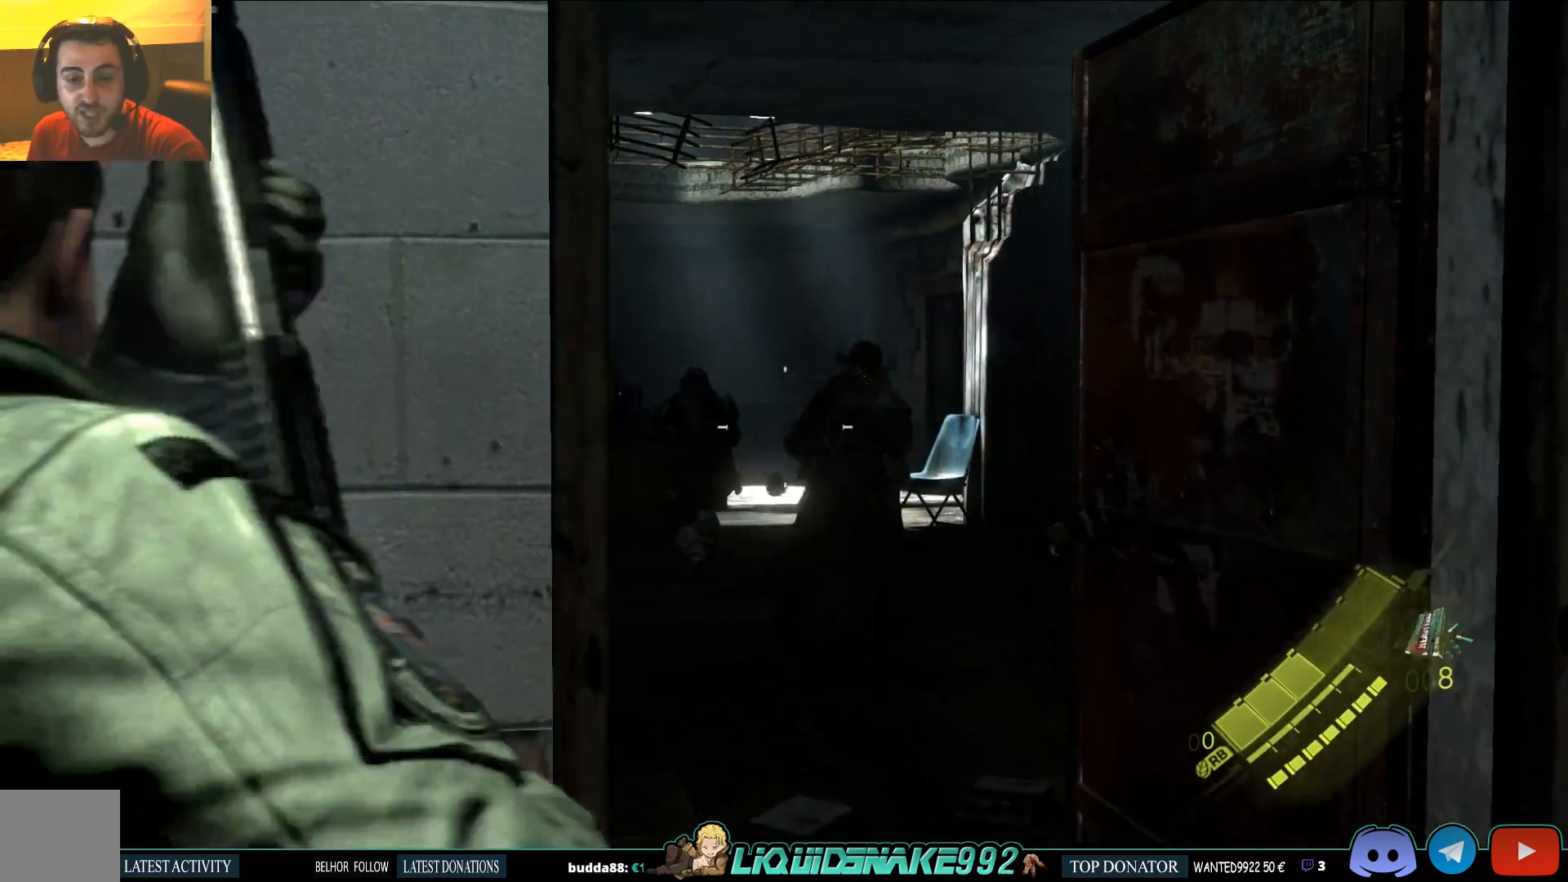
{"buttons": ["L2"], "left_stick": "center", "right_stick": "center", "events": [[400, "left_stick", "center"]]}
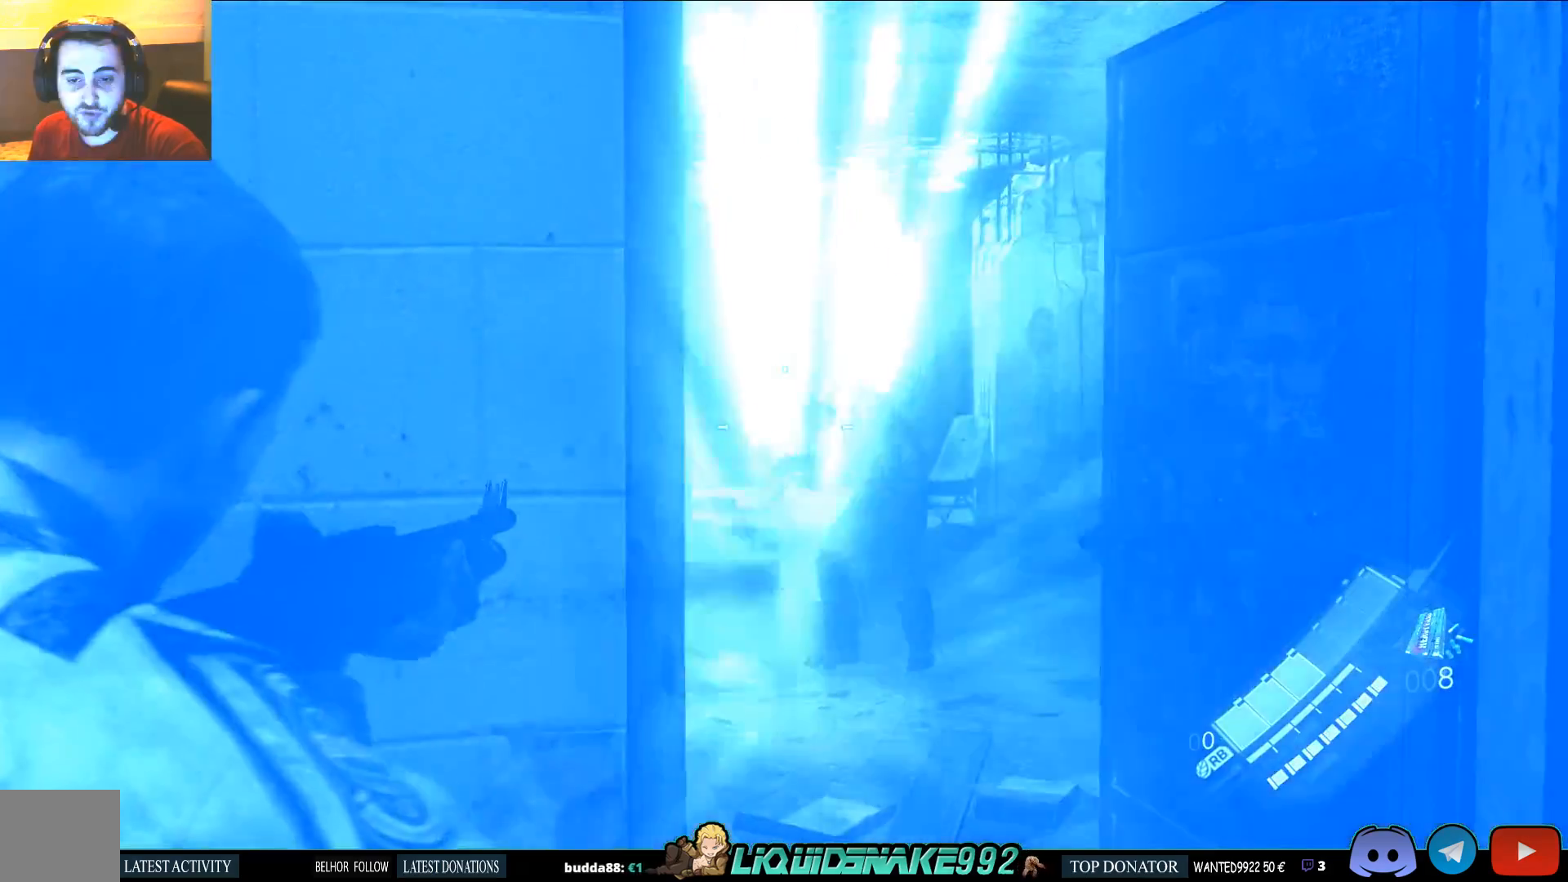
{"buttons": ["L2"], "left_stick": "up-right", "right_stick": "left", "events": [[450, "right_stick", "left"], [467, "left_stick", "up-right"]]}
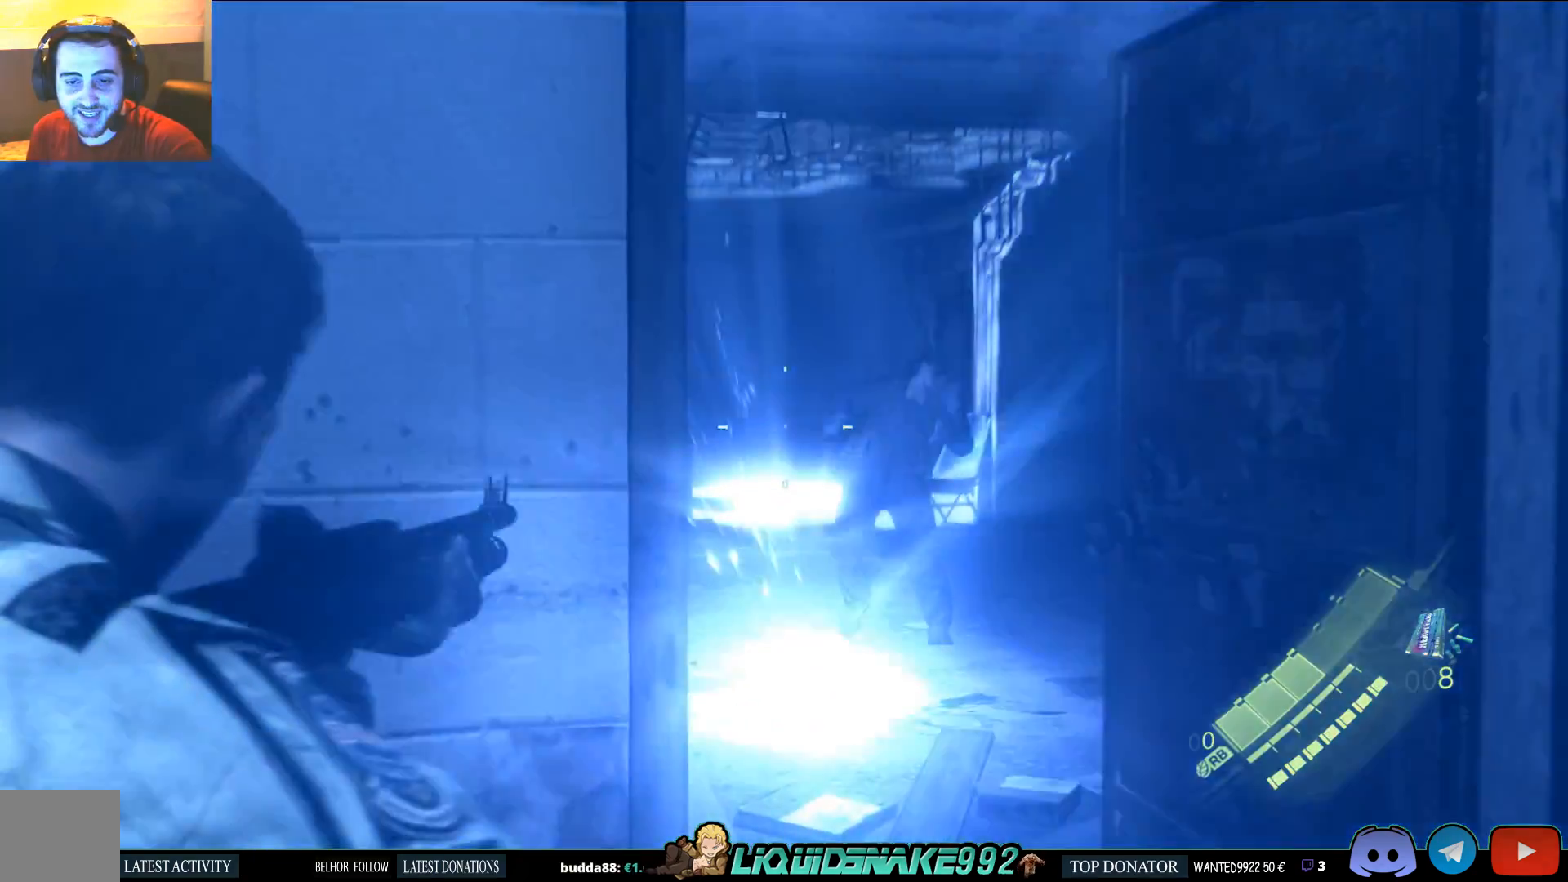
{"buttons": ["L2"], "left_stick": "center", "right_stick": "up-left"}
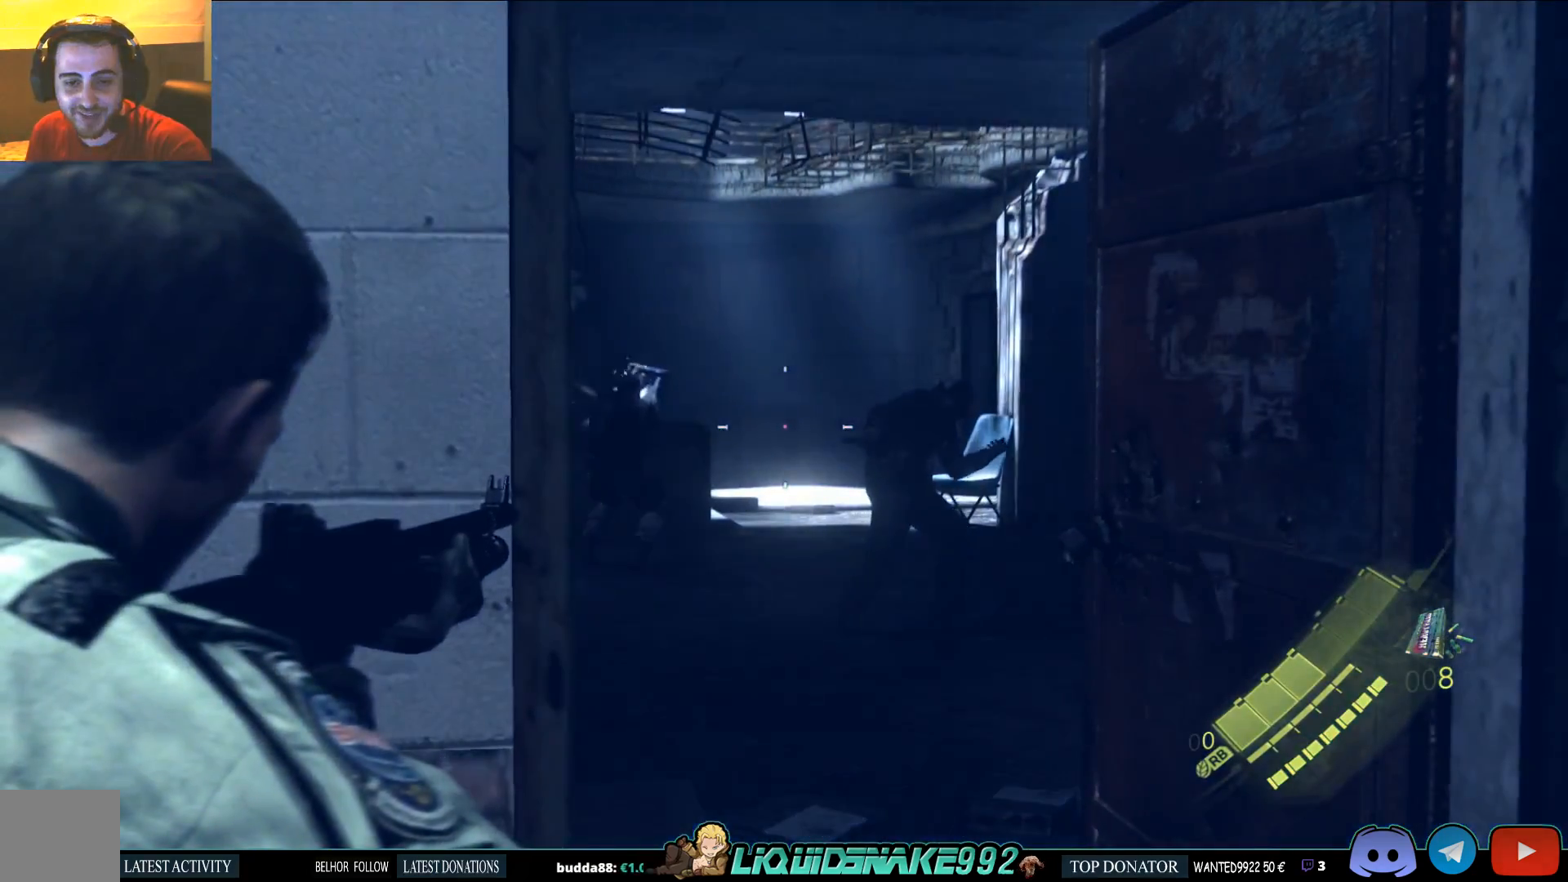
{"buttons": ["L2"], "left_stick": "up", "right_stick": "center", "events": [[133, "right_stick", "center"], [183, "right_stick", "up-right"], [217, "left_stick", "up"], [250, "right_stick", "right"], [383, "right_stick", "center"]]}
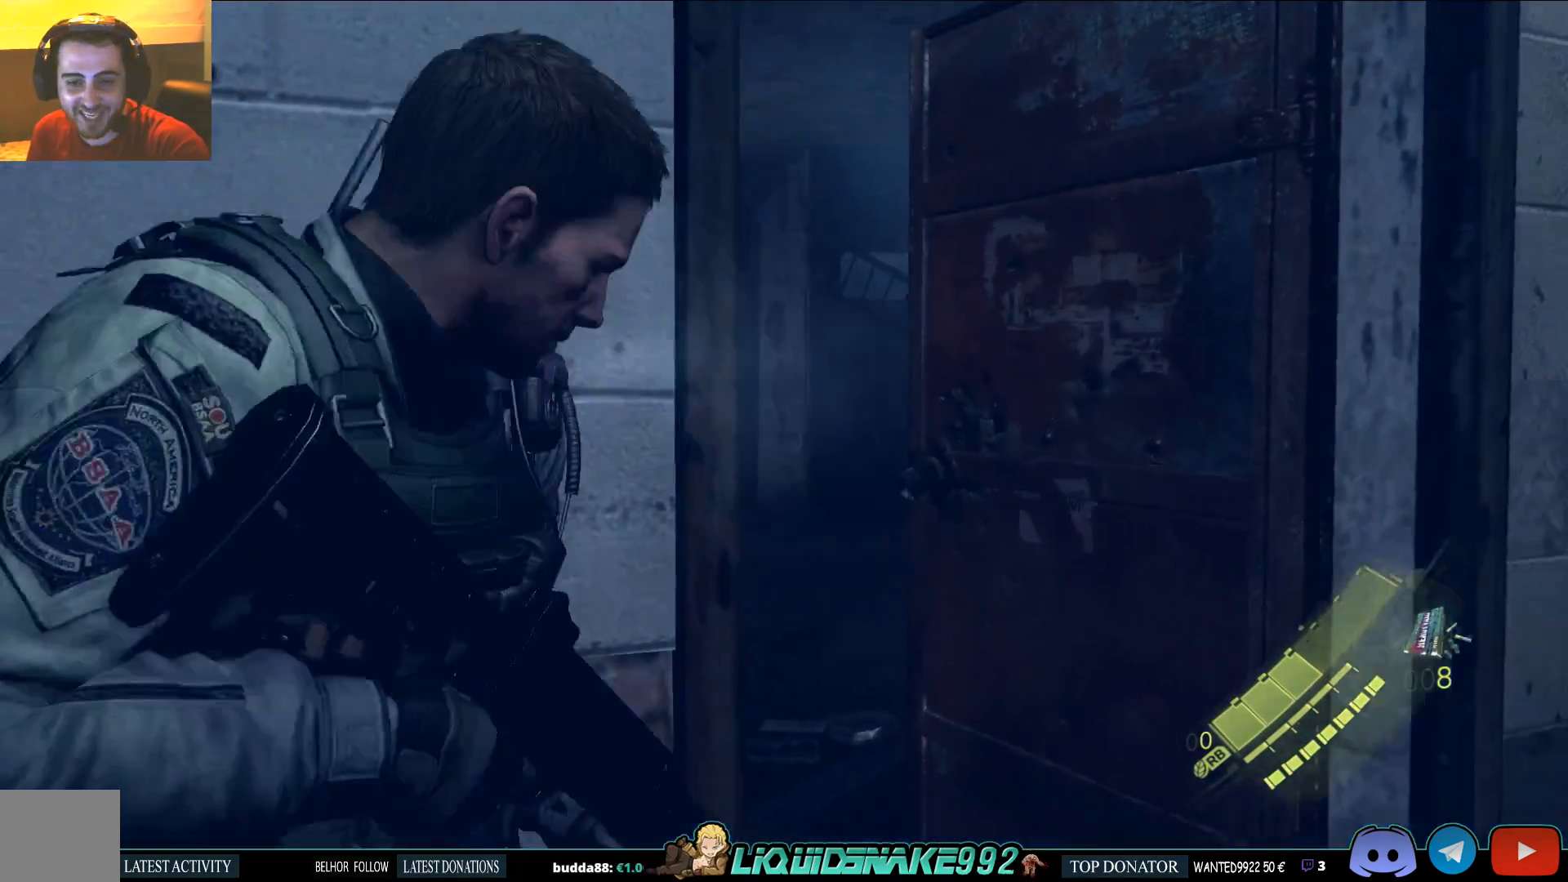
{"buttons": ["L2"], "left_stick": "down", "right_stick": "center", "events": [[83, "left_stick", "center"], [183, "left_stick", "down"]]}
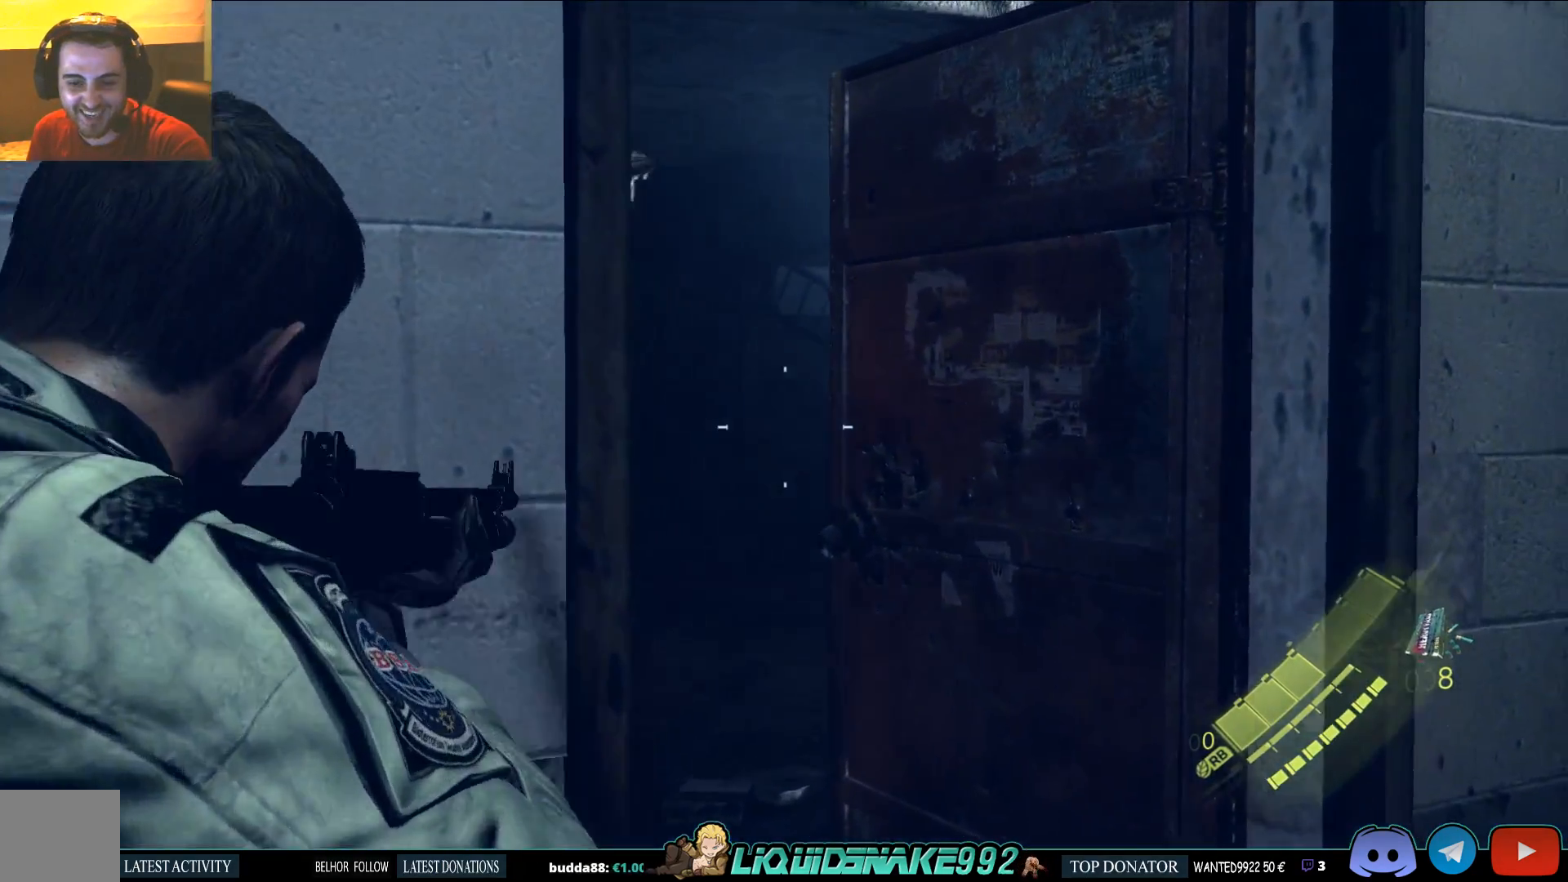
{"buttons": ["L2"], "left_stick": "right", "right_stick": "left", "events": [[50, "right_stick", "left"], [250, "left_stick", "right"], [250, "right_stick", "center"], [400, "right_stick", "left"]]}